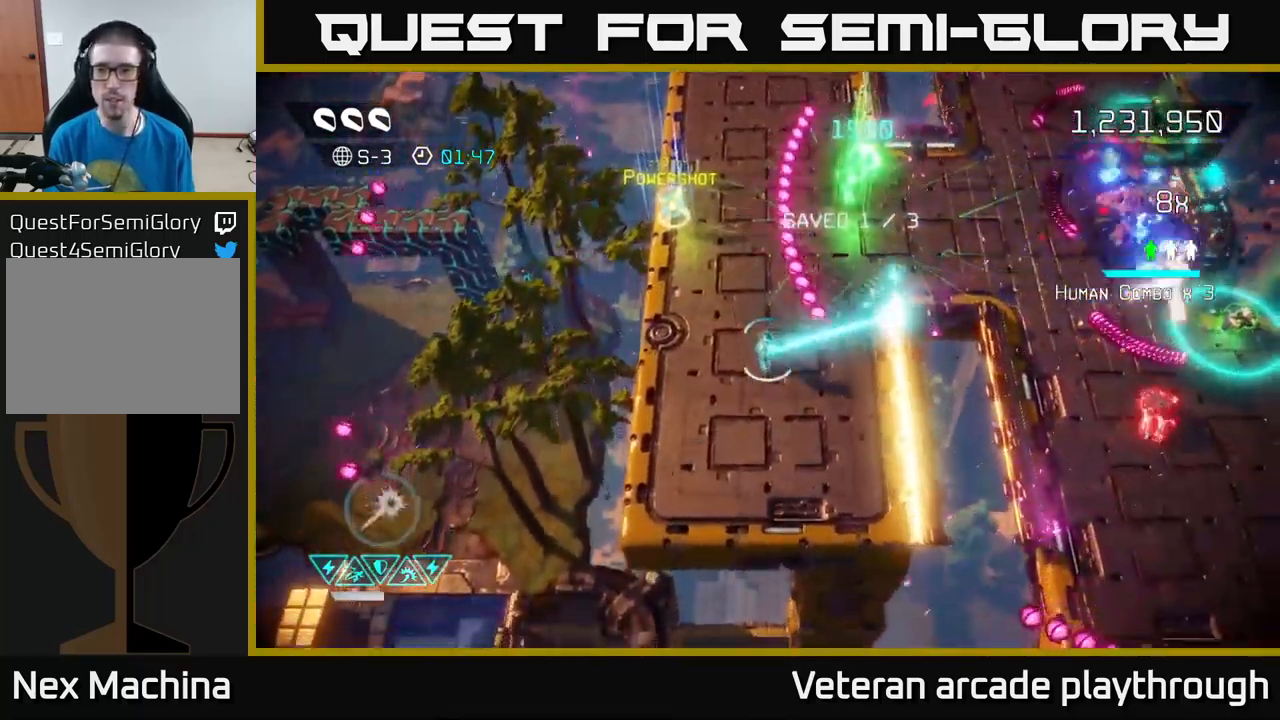
Gameplay with a controller (Xbox layout); each line is a JSON object with the inputs held at the frame after it. "events" lists button and stick changes between this image and that frame as [ms after this image, input, new state], when the widget could be followed in between.
{"buttons": ["R2"], "left_stick": "up-right", "right_stick": "right", "events": [[166, "left_stick", "right"], [300, "left_stick", "up-right"], [433, "right_stick", "right"]]}
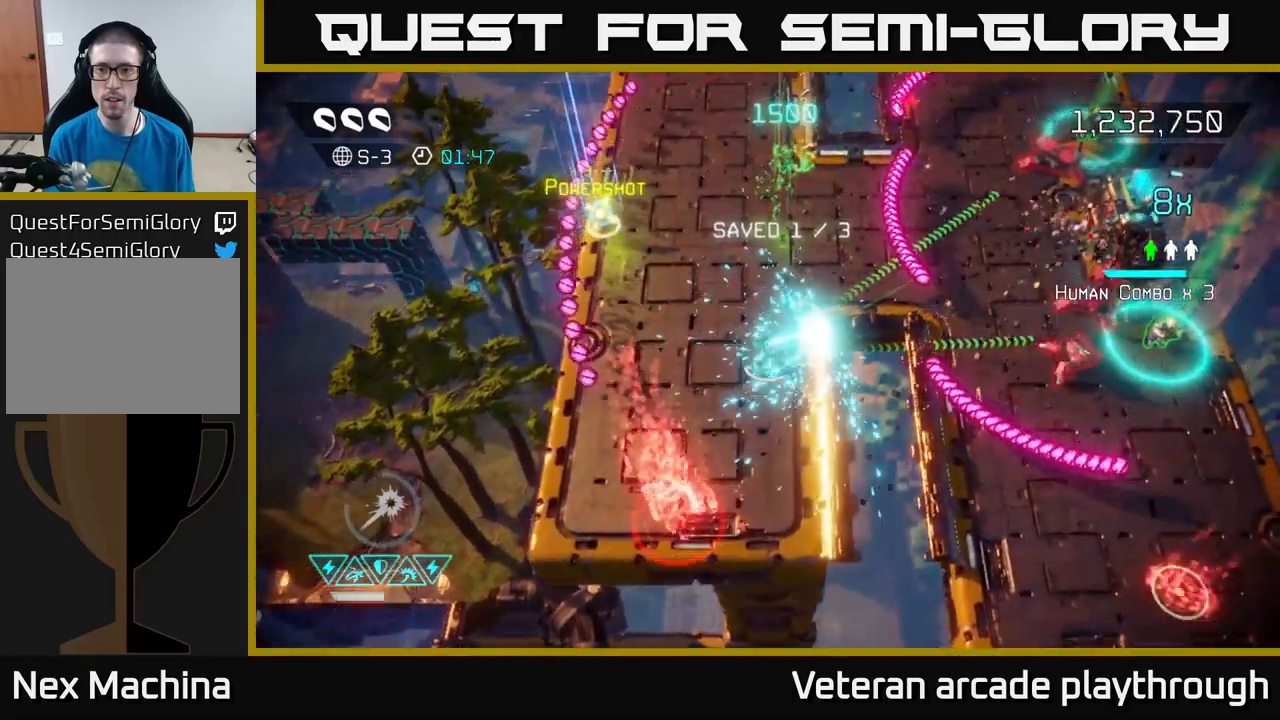
{"buttons": [], "left_stick": "up-left", "right_stick": "right", "events": [[84, "left_stick", "up-left"], [167, "left_stick", "down-left"], [234, "R2", "up"], [384, "R2", "down"], [484, "R2", "up"], [500, "left_stick", "up-left"]]}
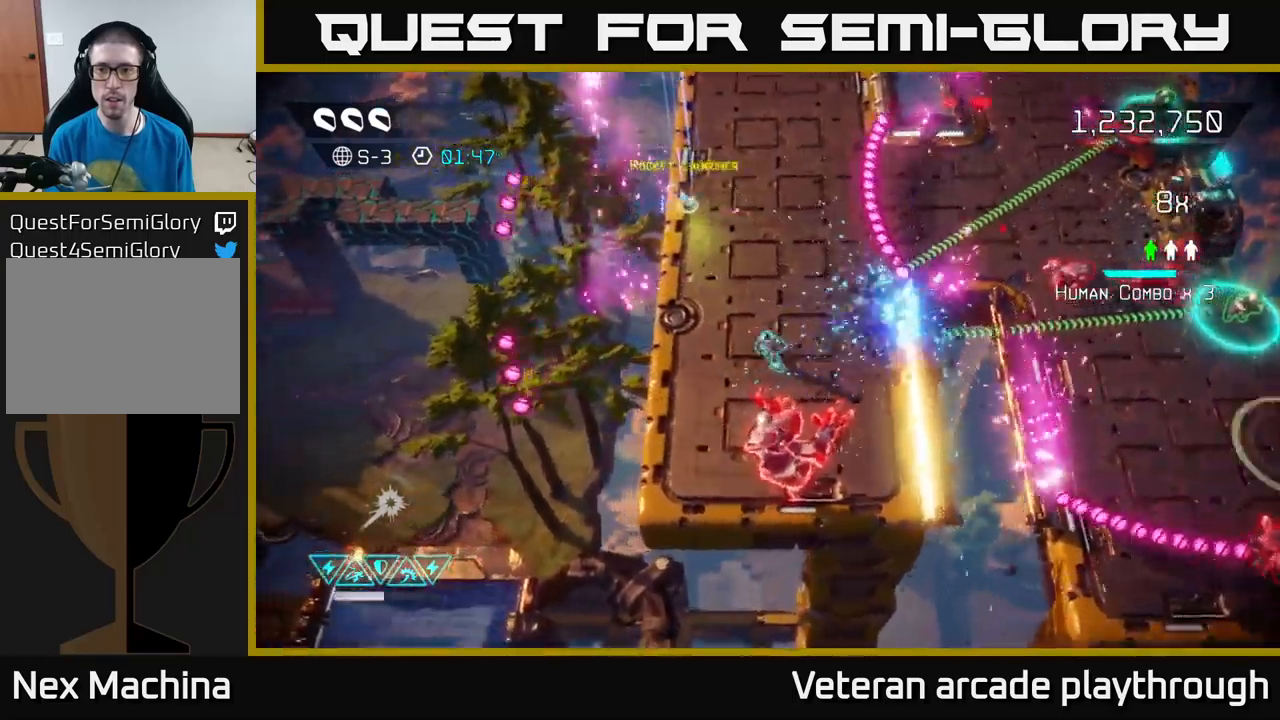
{"buttons": [], "left_stick": "down", "right_stick": "down-right", "events": [[250, "left_stick", "down-left"], [367, "left_stick", "down"], [434, "right_stick", "down-right"]]}
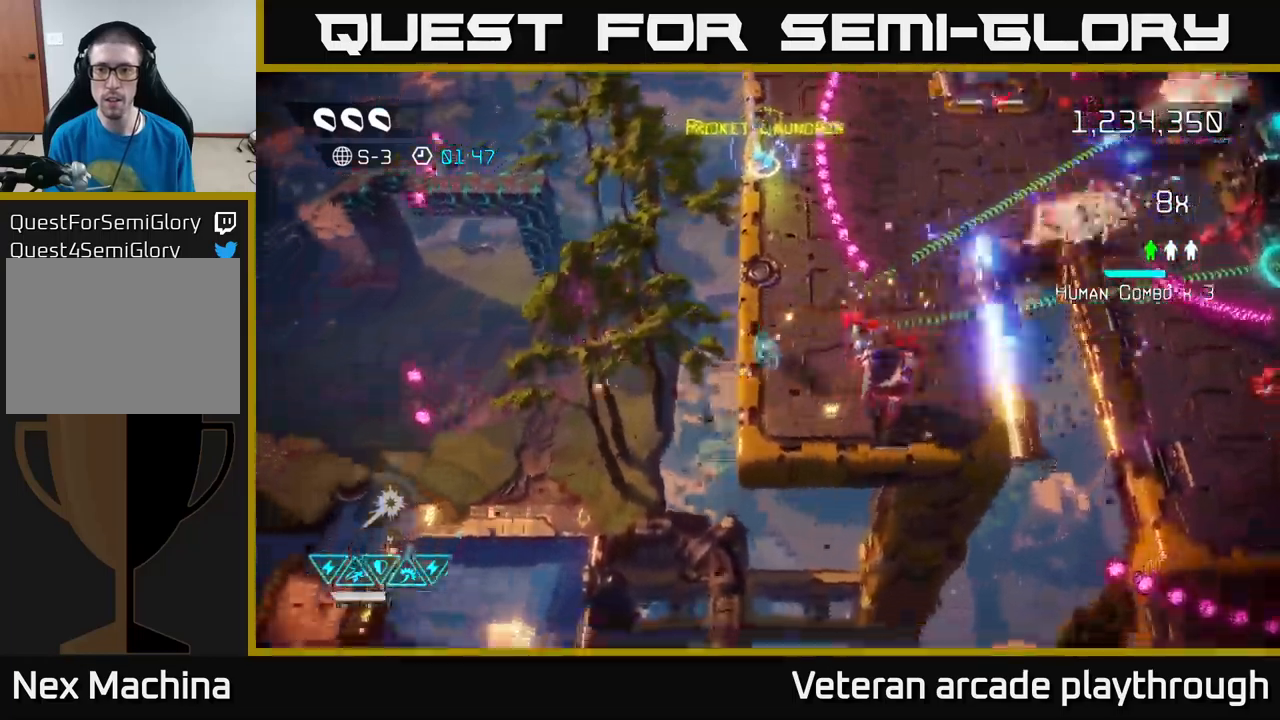
{"buttons": [], "left_stick": "right", "right_stick": "right", "events": [[34, "right_stick", "right"], [150, "left_stick", "down-left"], [300, "left_stick", "center"], [467, "left_stick", "right"]]}
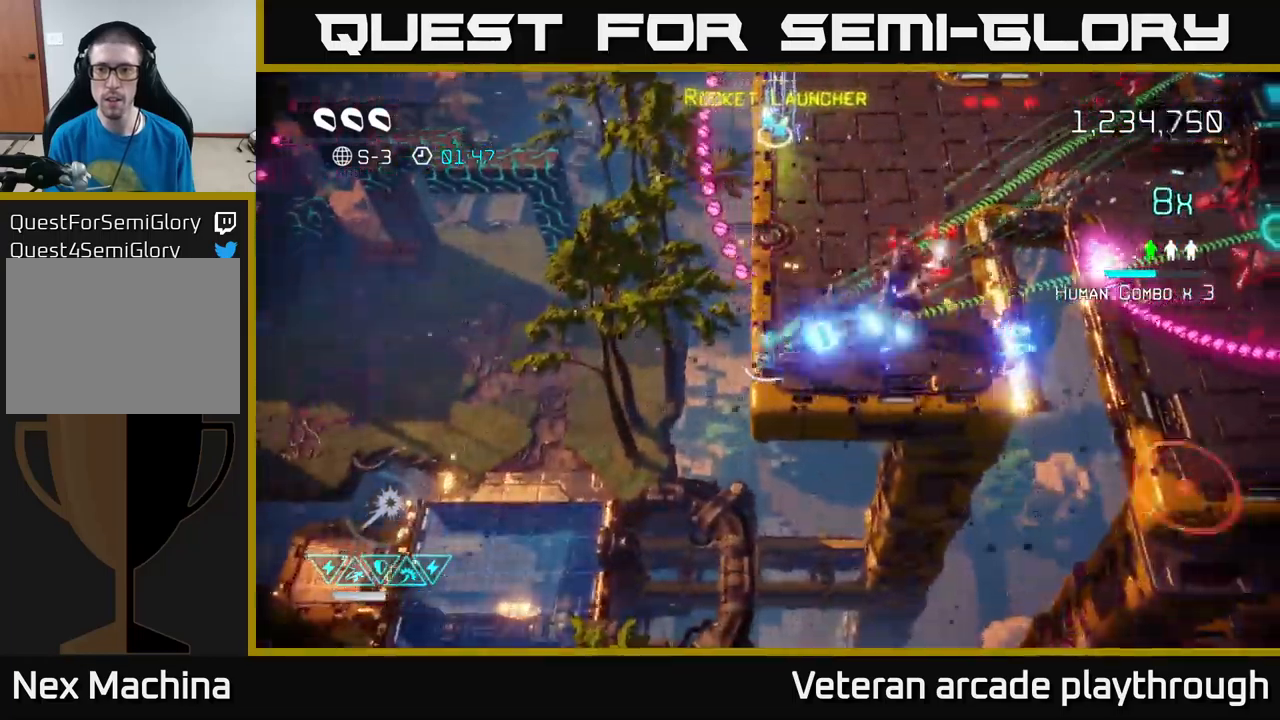
{"buttons": [], "left_stick": "up", "right_stick": "right", "events": [[67, "left_stick", "up"], [184, "left_stick", "left"], [317, "left_stick", "up-right"], [400, "left_stick", "up"]]}
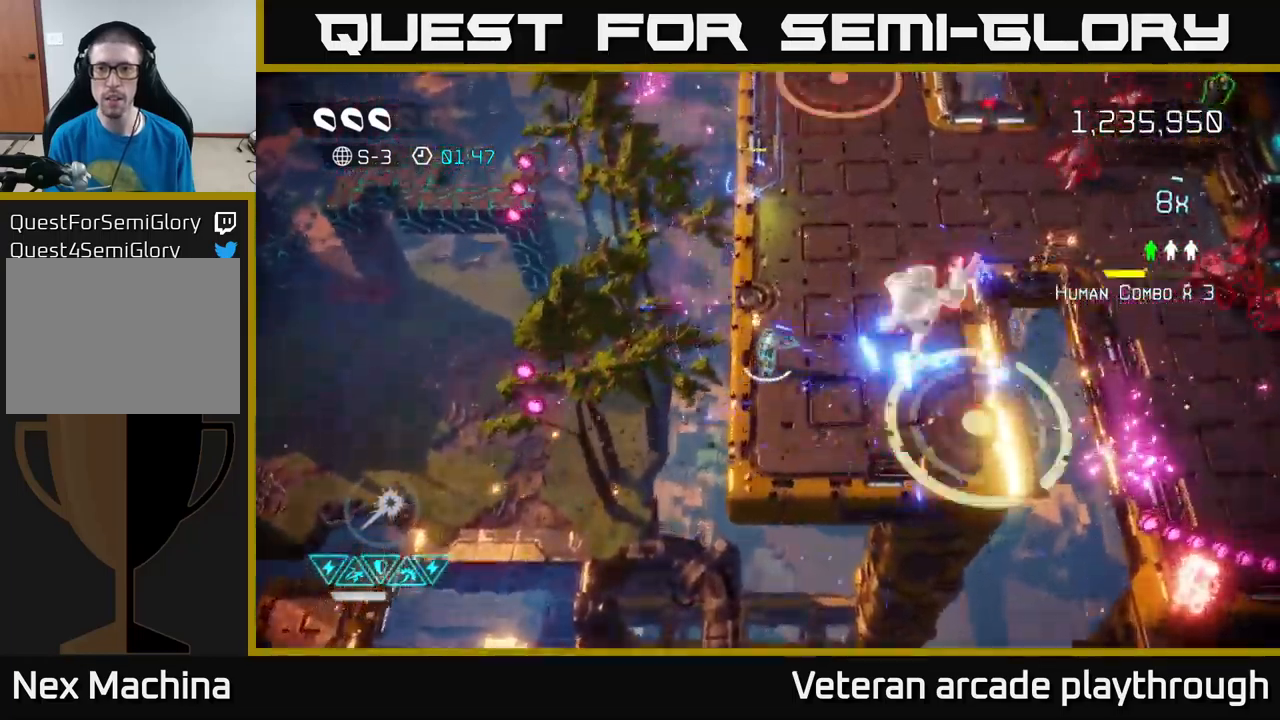
{"buttons": [], "left_stick": "up", "right_stick": "right", "events": [[367, "left_stick", "up-right"], [500, "left_stick", "up"]]}
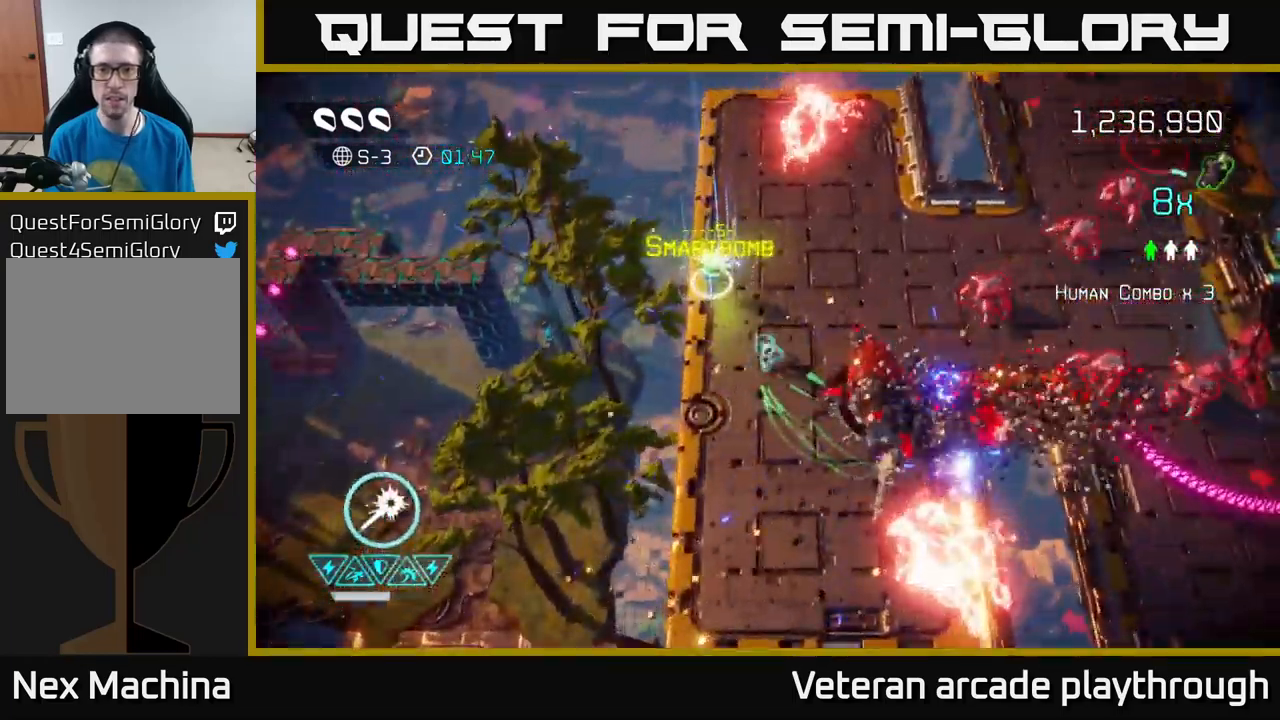
{"buttons": [], "left_stick": "up-right", "right_stick": "right", "events": [[17, "left_stick", "up-left"], [284, "left_stick", "up-right"]]}
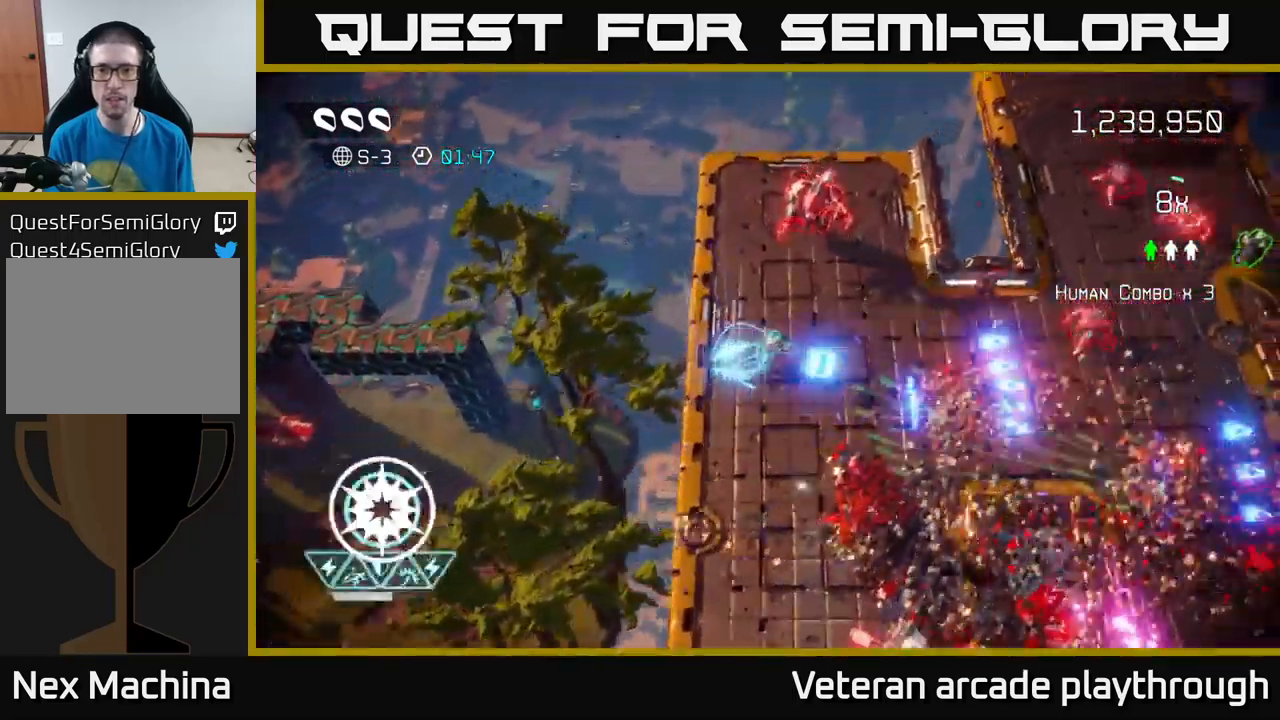
{"buttons": [], "left_stick": "left", "right_stick": "up-right", "events": [[117, "right_stick", "up"], [267, "left_stick", "up-left"], [334, "left_stick", "left"], [384, "right_stick", "up-right"]]}
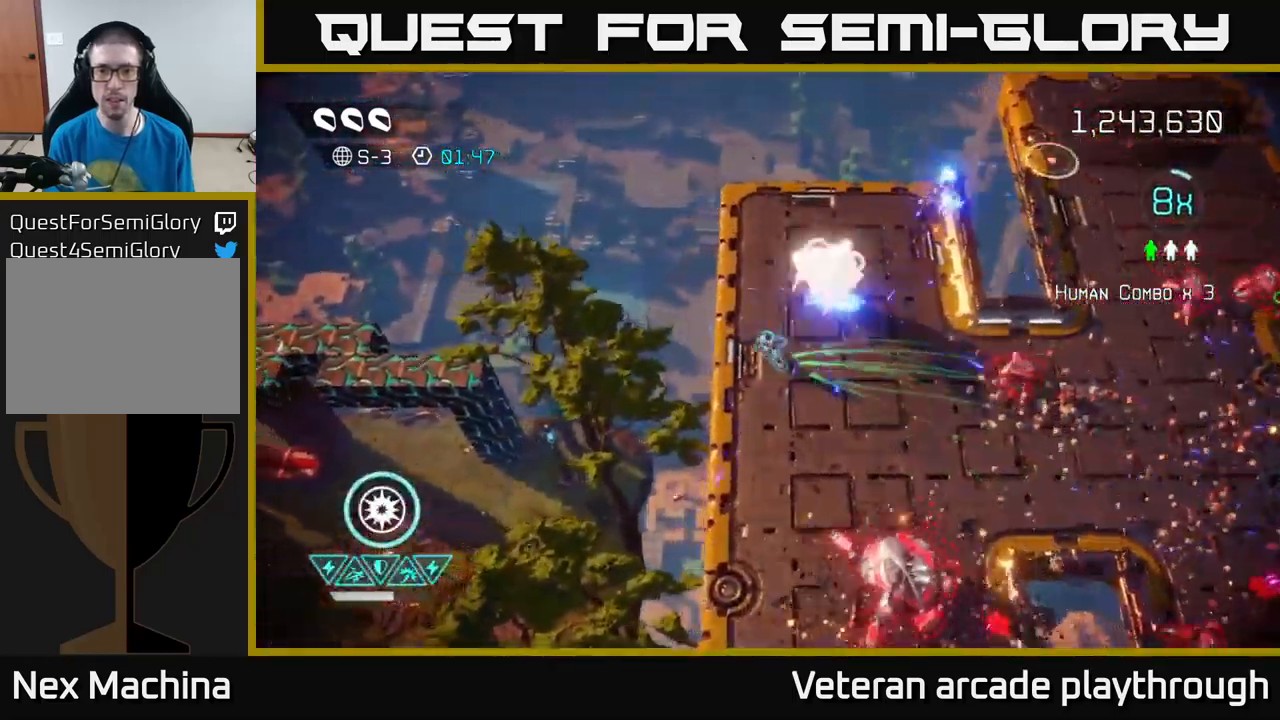
{"buttons": [], "left_stick": "up-right", "right_stick": "down-right", "events": [[50, "left_stick", "up"], [100, "left_stick", "center"], [167, "left_stick", "down-left"], [217, "left_stick", "up-left"], [284, "left_stick", "up"], [300, "right_stick", "right"], [417, "right_stick", "down-right"], [484, "left_stick", "up-right"]]}
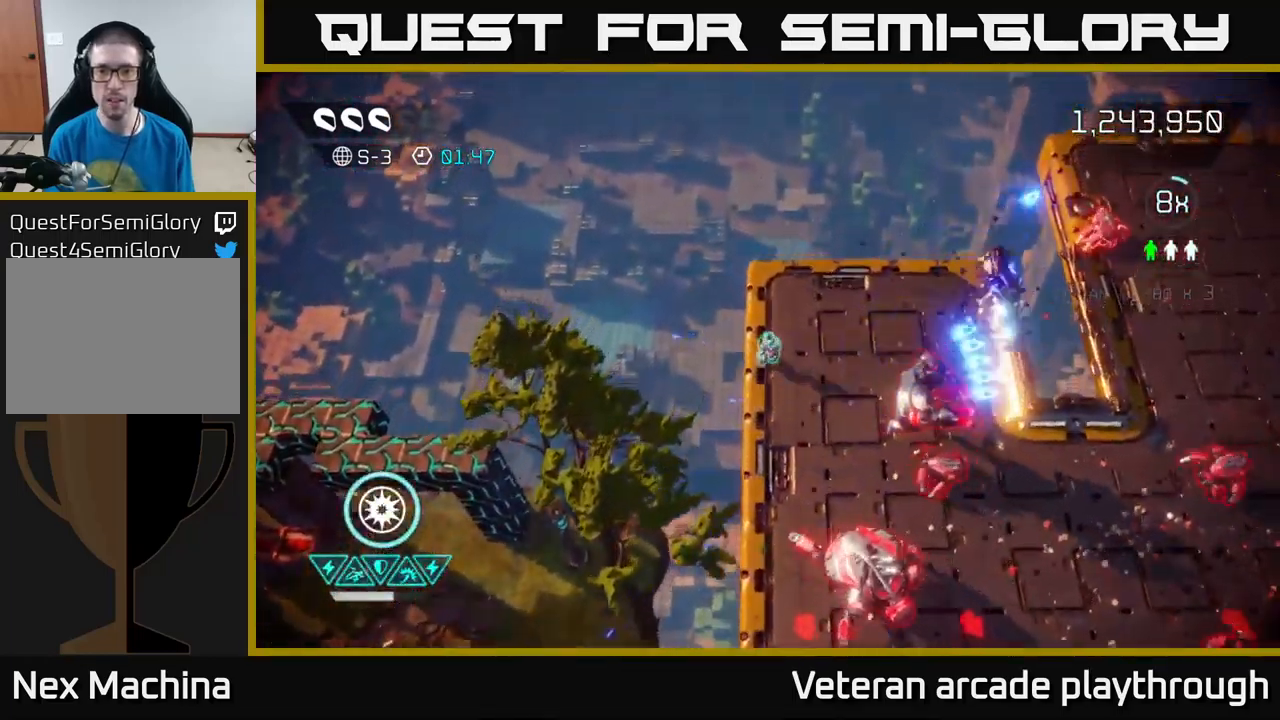
{"buttons": [], "left_stick": "right", "right_stick": "down-right", "events": [[134, "R2", "down"], [250, "R2", "up"], [317, "left_stick", "right"]]}
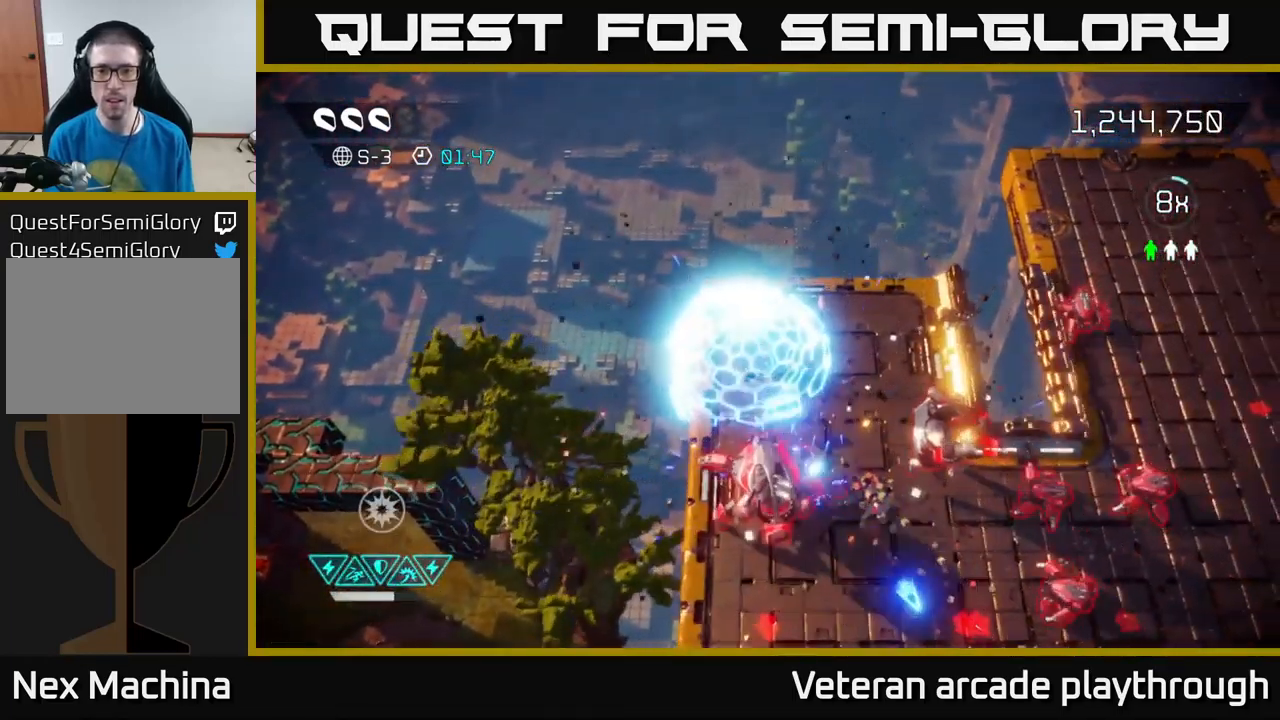
{"buttons": [], "left_stick": "up", "right_stick": "down-right", "events": [[67, "left_stick", "up"], [150, "left_stick", "down-left"], [434, "left_stick", "up"]]}
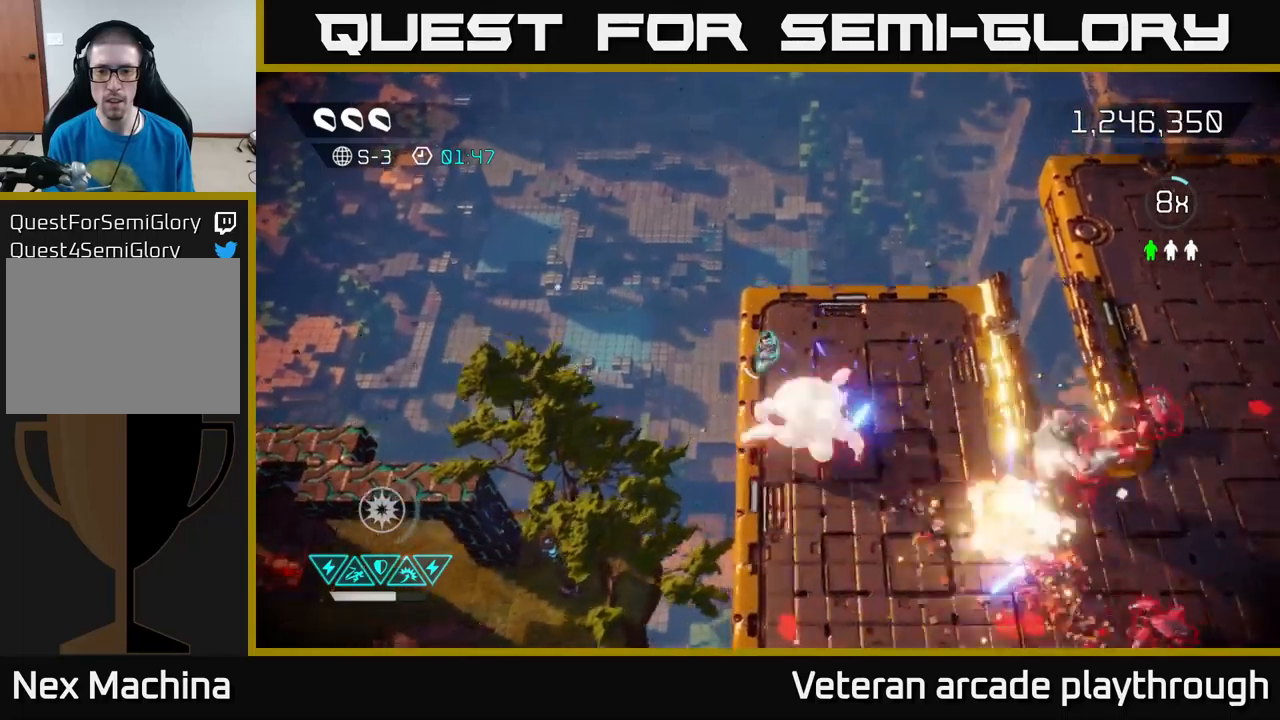
{"buttons": [], "left_stick": "down-right", "right_stick": "down-right", "events": [[17, "left_stick", "up-right"], [67, "right_stick", "down"], [183, "left_stick", "right"], [400, "right_stick", "down-right"], [467, "left_stick", "down-right"]]}
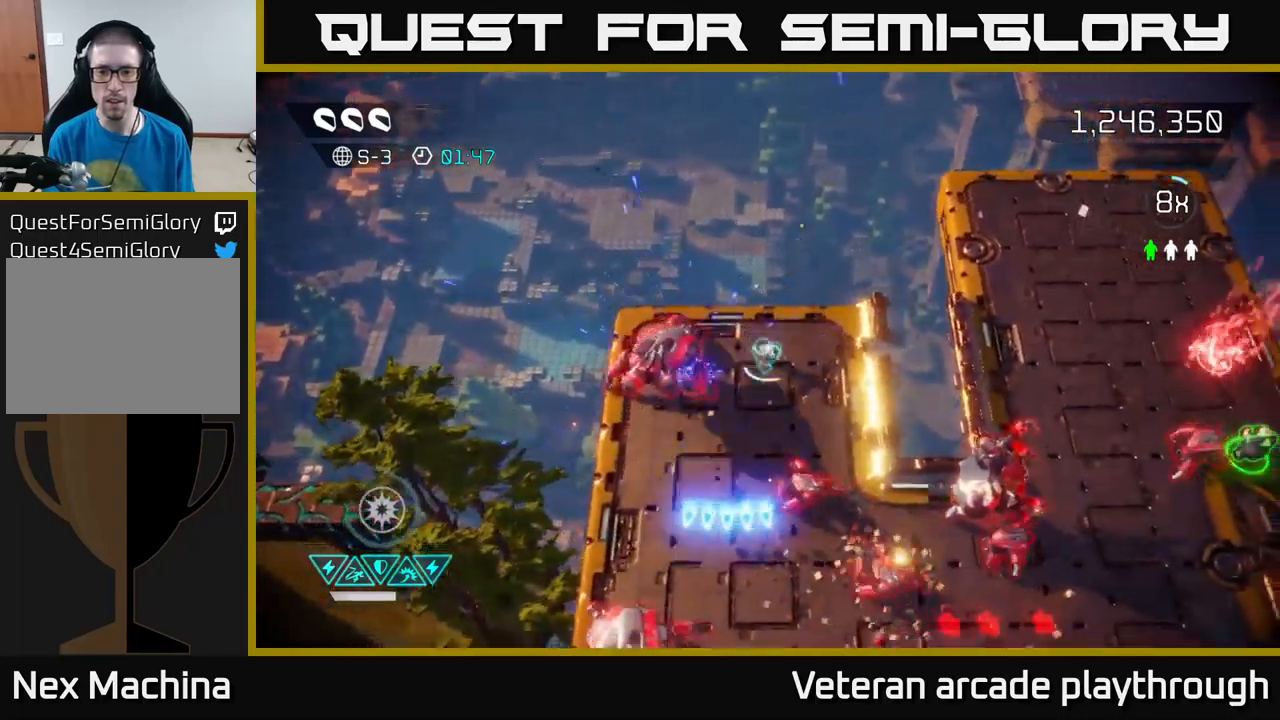
{"buttons": ["L2"], "left_stick": "down-right", "right_stick": "right", "events": [[117, "left_stick", "down"], [267, "left_stick", "down-left"], [367, "L2", "down"], [483, "left_stick", "down-right"], [483, "right_stick", "right"]]}
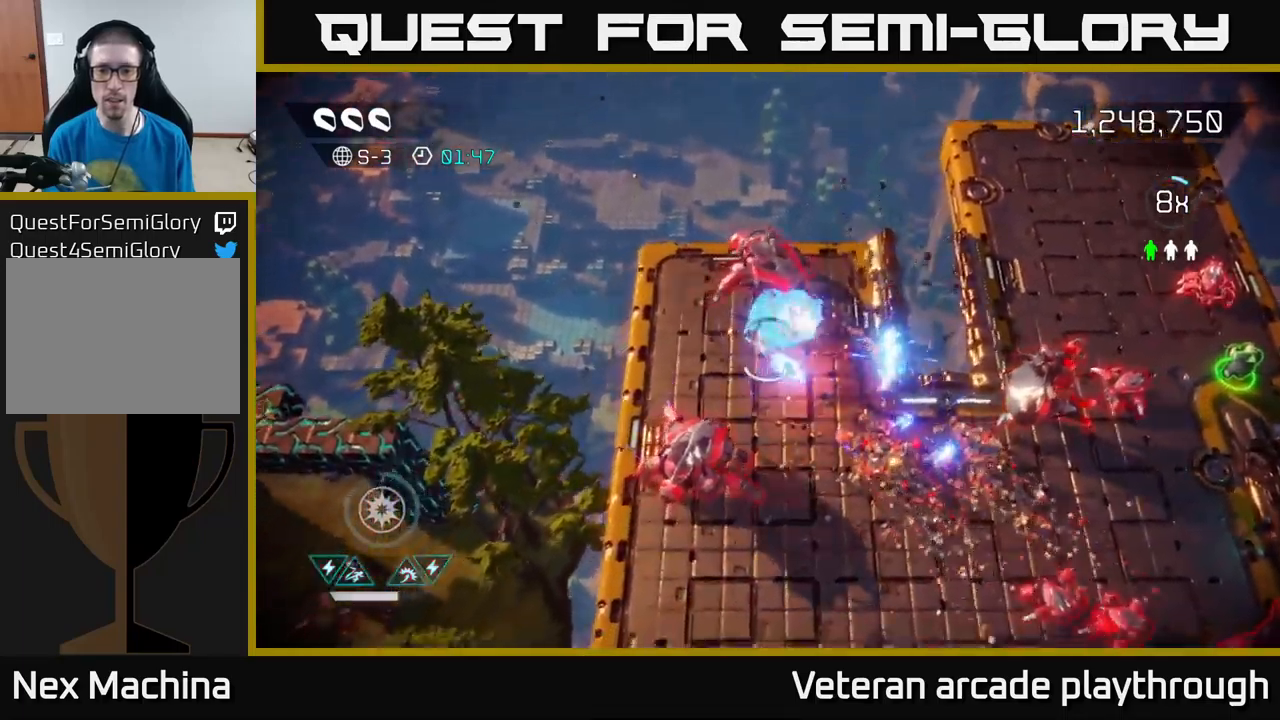
{"buttons": [], "left_stick": "down-right", "right_stick": "right", "events": [[117, "L2", "up"], [300, "L2", "down"], [433, "L2", "up"]]}
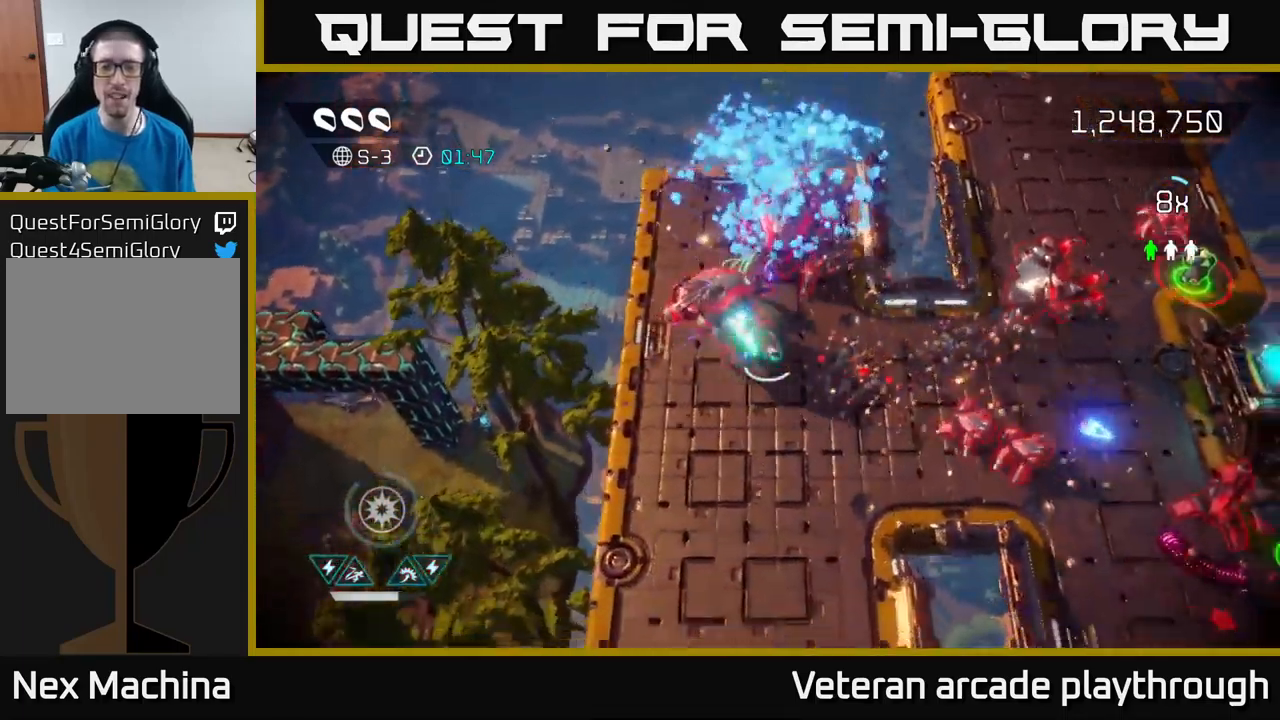
{"buttons": [], "left_stick": "right", "right_stick": "up-right", "events": [[183, "left_stick", "down"], [267, "right_stick", "up-right"], [283, "left_stick", "down-right"], [500, "left_stick", "right"]]}
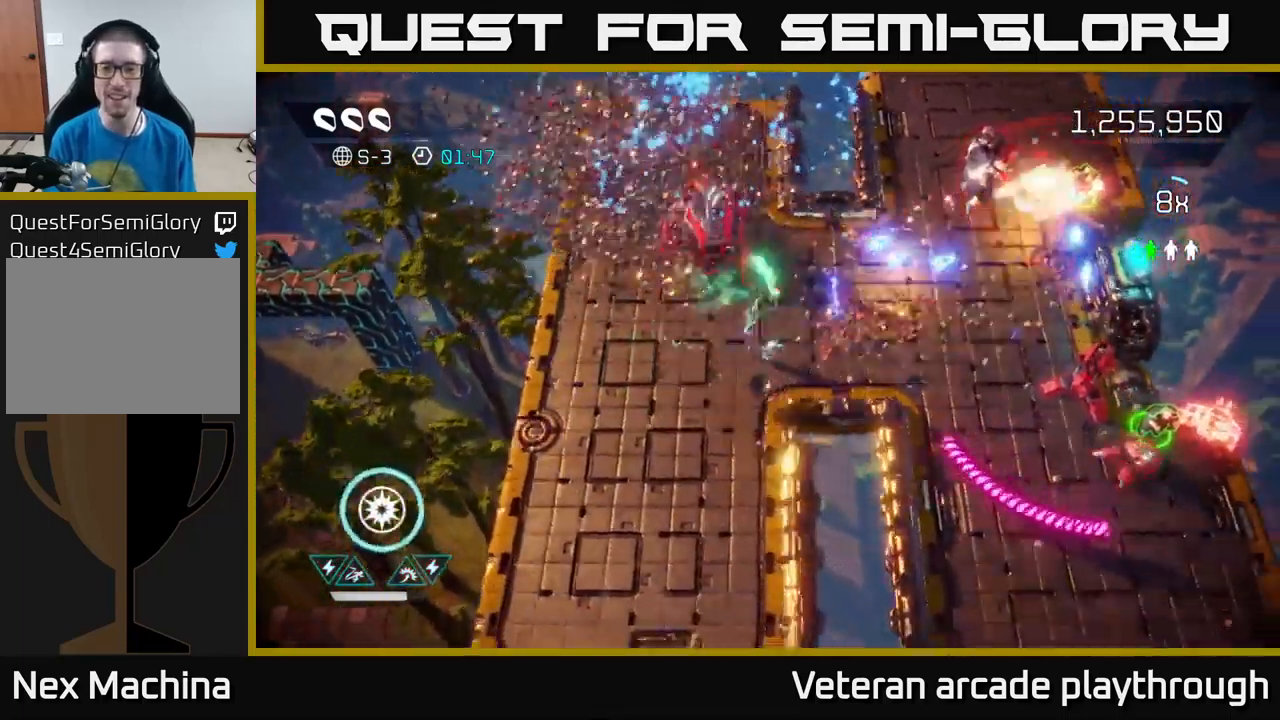
{"buttons": [], "left_stick": "up-right", "right_stick": "up-right", "events": [[467, "left_stick", "up-right"]]}
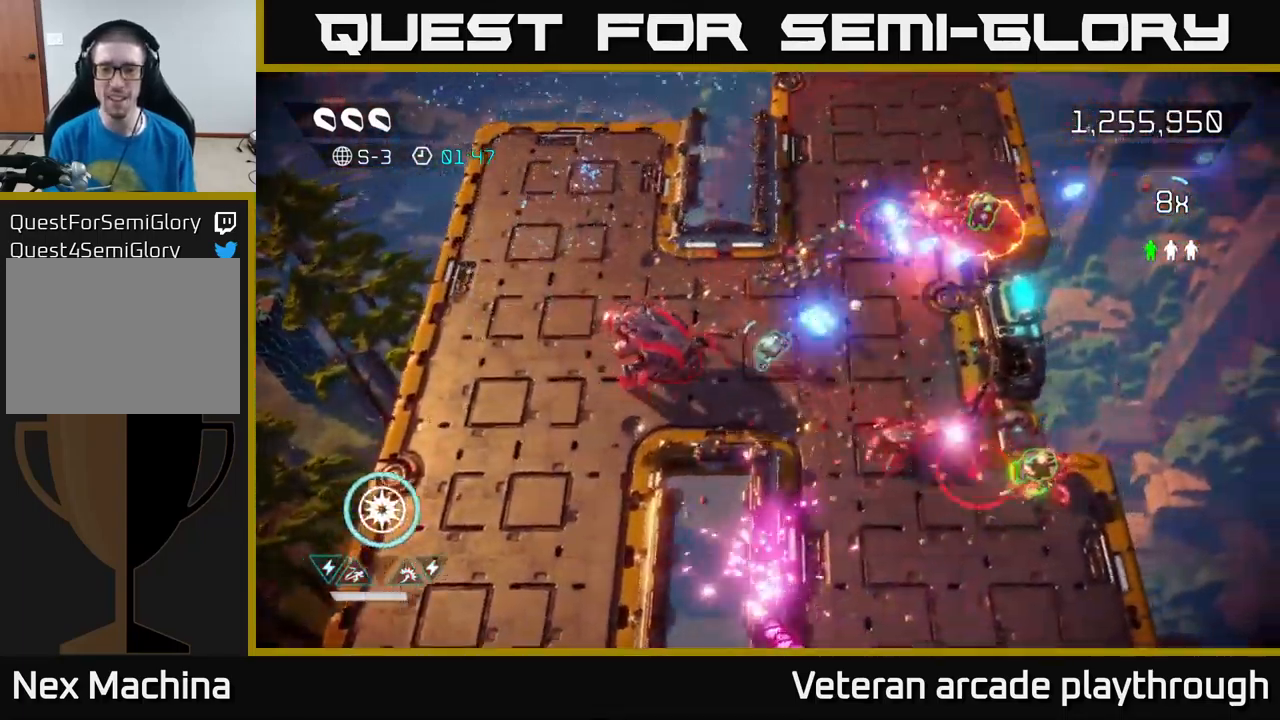
{"buttons": [], "left_stick": "up-right", "right_stick": "up-right", "events": []}
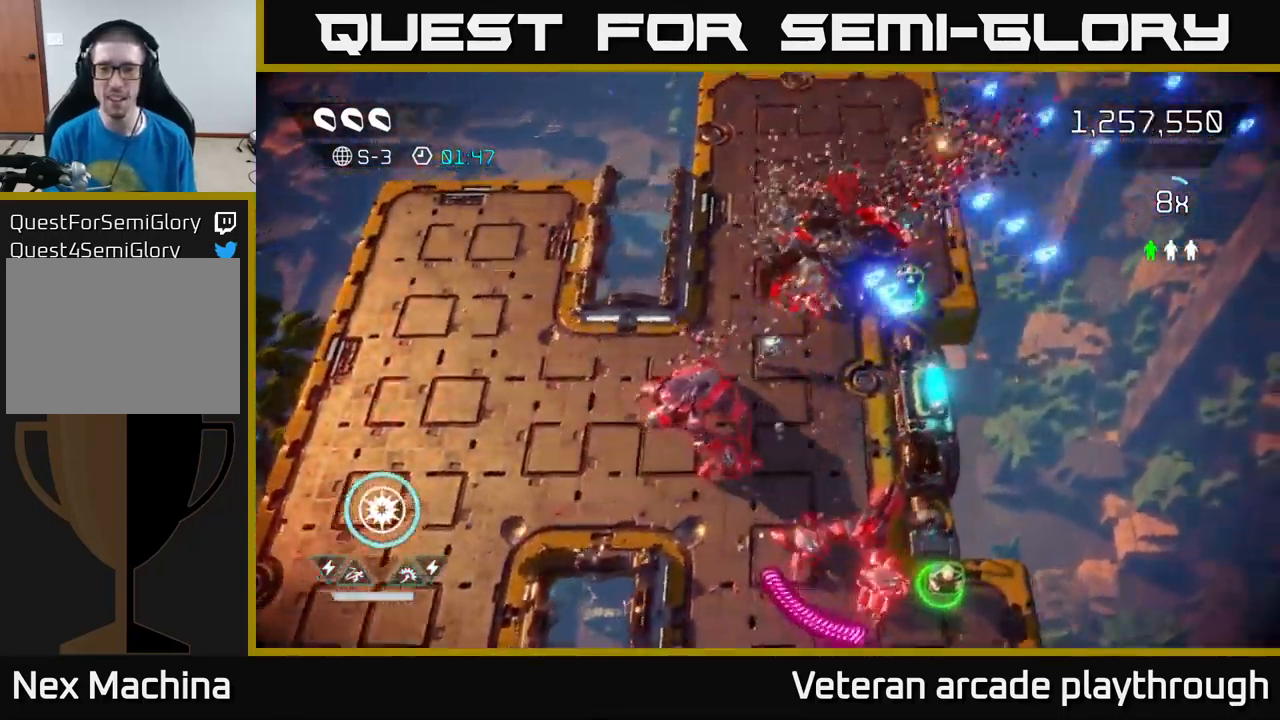
{"buttons": [], "left_stick": "up-right", "right_stick": "left", "events": [[117, "L2", "down"], [233, "L2", "up"], [383, "right_stick", "up-left"], [467, "right_stick", "left"]]}
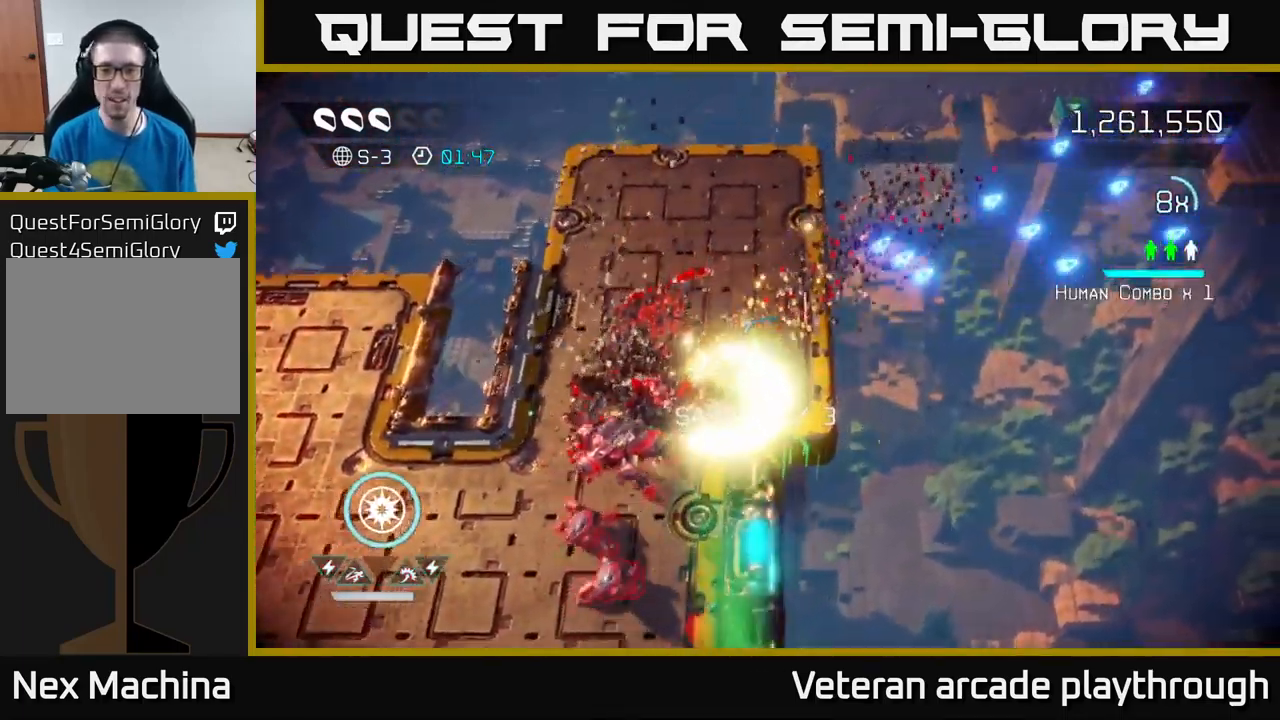
{"buttons": [], "left_stick": "left", "right_stick": "down", "events": [[17, "right_stick", "down-left"], [50, "left_stick", "up"], [83, "right_stick", "down"], [167, "left_stick", "up-left"], [500, "left_stick", "left"]]}
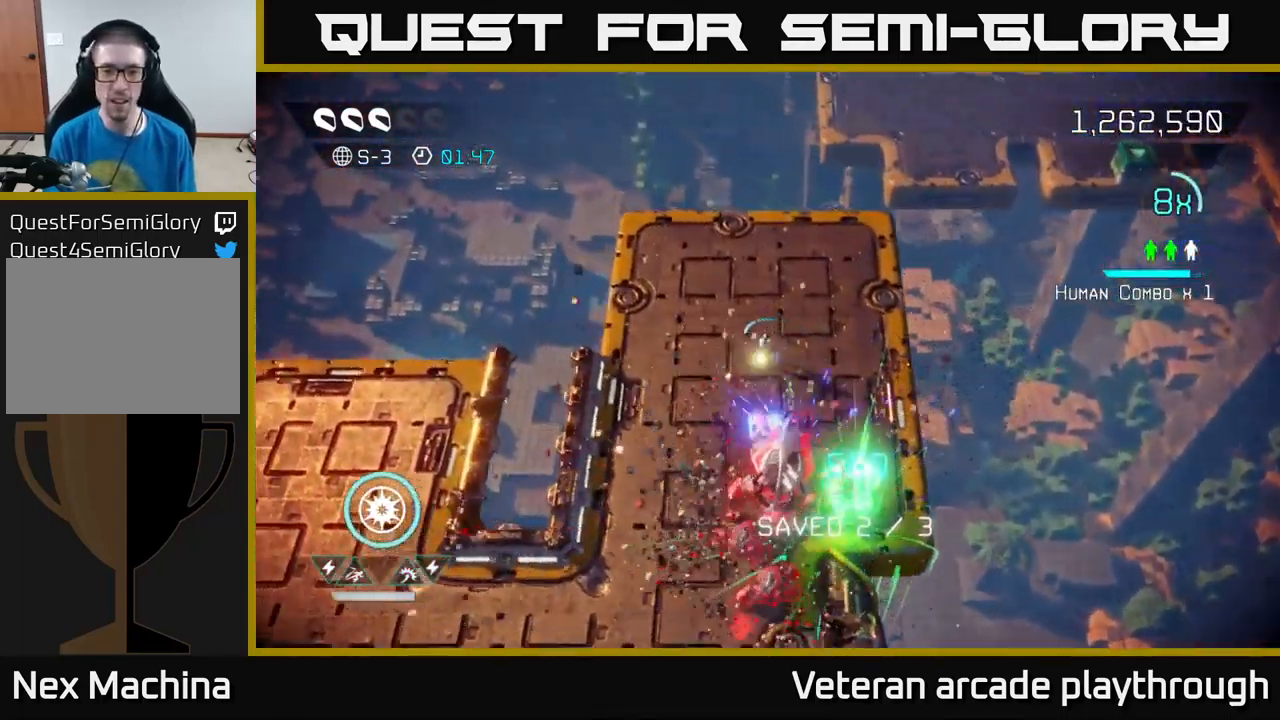
{"buttons": ["R2"], "left_stick": "down", "right_stick": "right", "events": [[133, "left_stick", "down-left"], [217, "right_stick", "down-right"], [383, "right_stick", "right"], [467, "R2", "down"], [483, "left_stick", "down"]]}
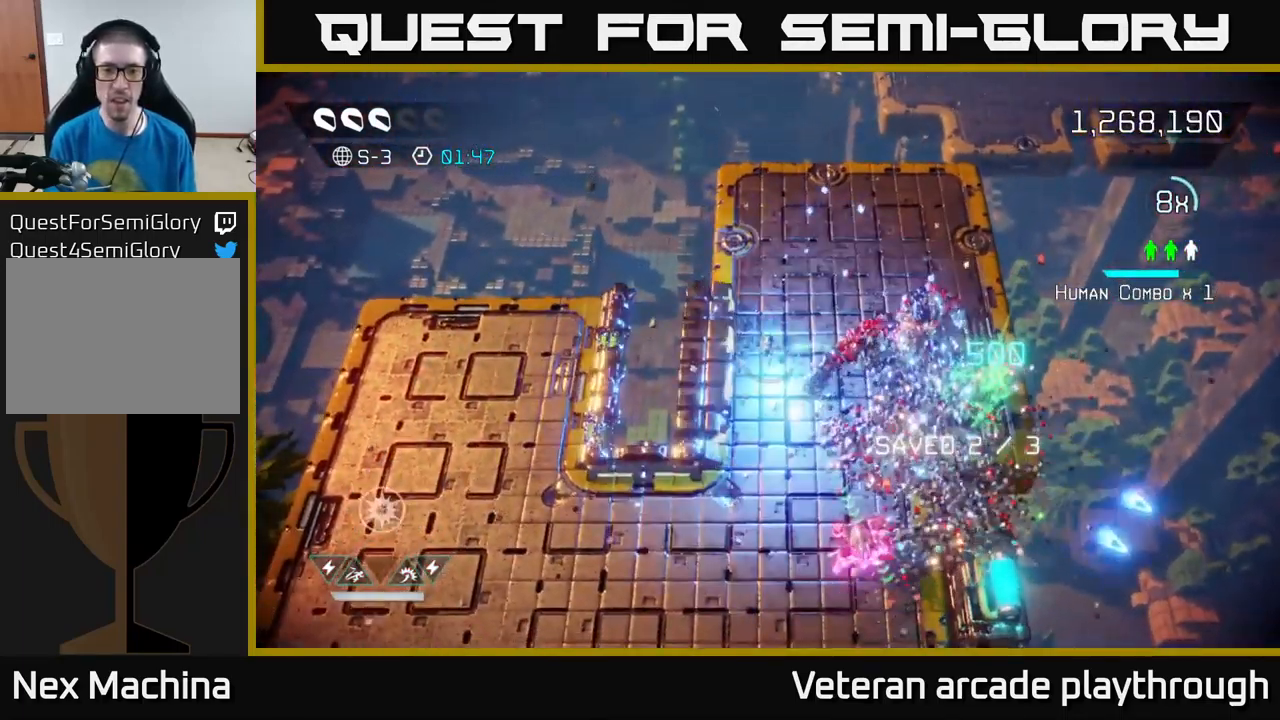
{"buttons": [], "left_stick": "down", "right_stick": "down-right", "events": [[17, "right_stick", "down-right"], [83, "R2", "up"]]}
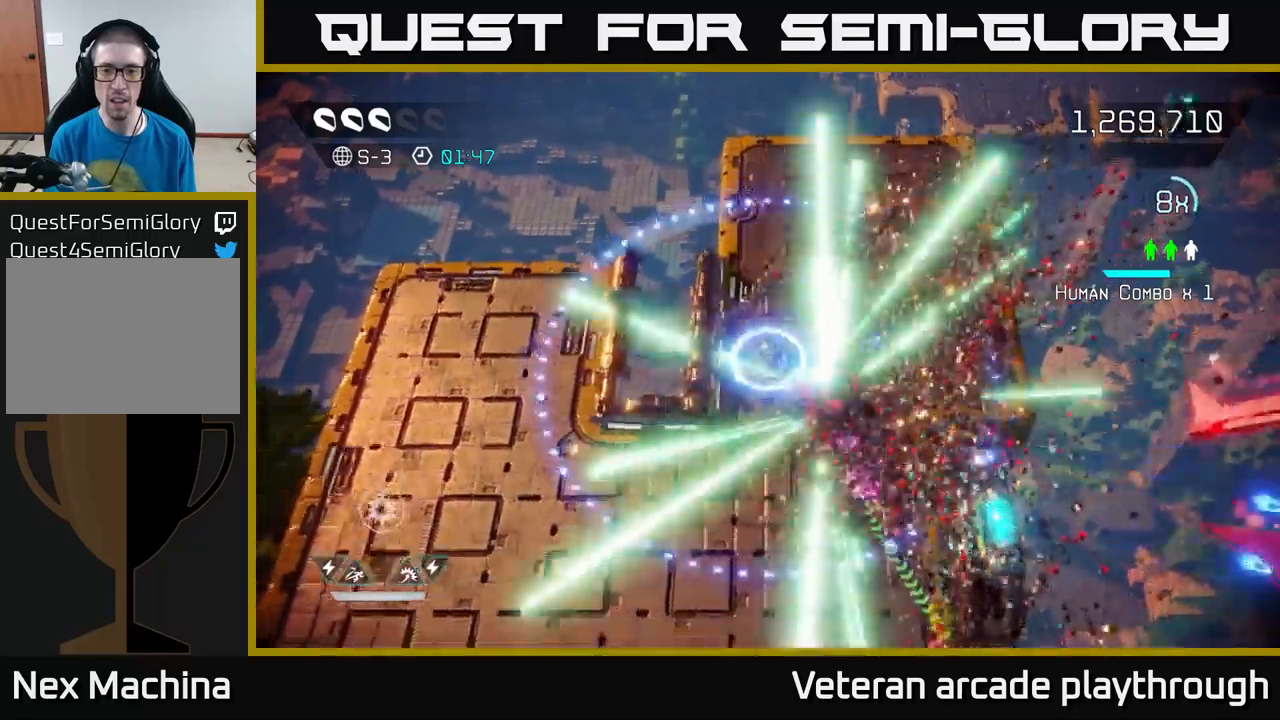
{"buttons": [], "left_stick": "down-right", "right_stick": "down-right", "events": [[167, "right_stick", "right"], [284, "right_stick", "down-right"], [500, "left_stick", "down-right"]]}
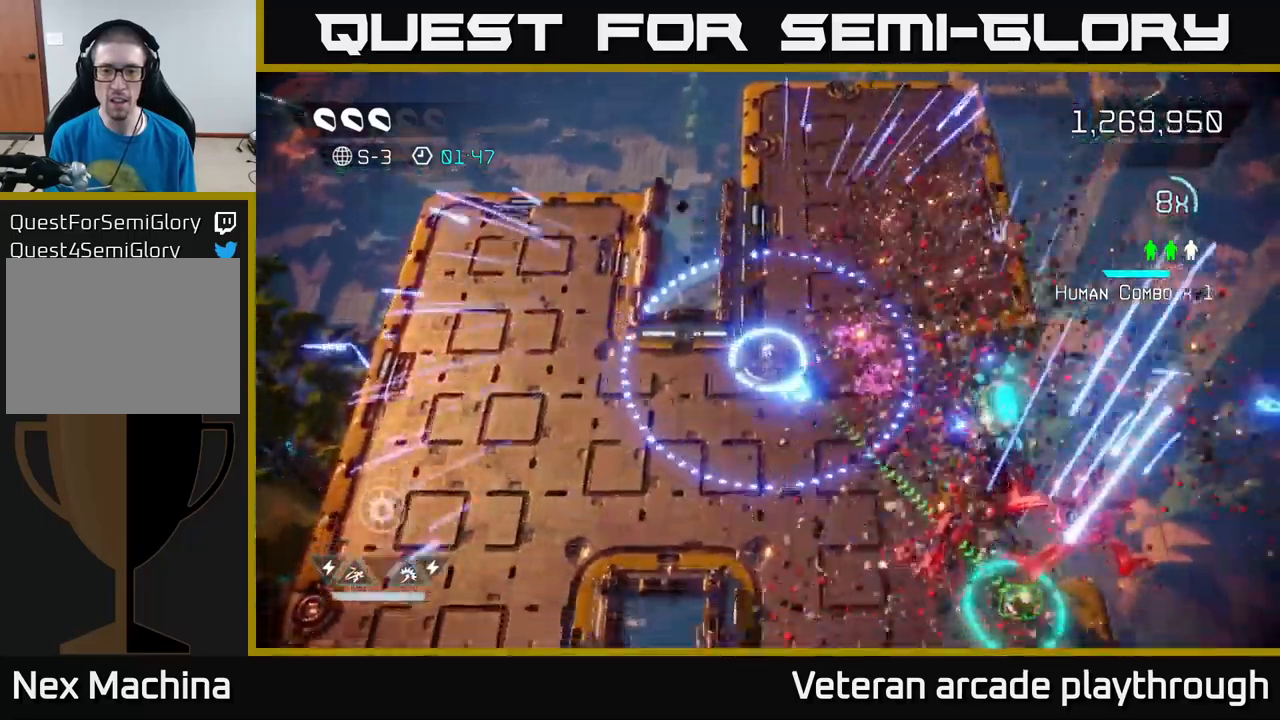
{"buttons": [], "left_stick": "down-right", "right_stick": "down-right", "events": [[250, "L2", "down"], [434, "L2", "up"]]}
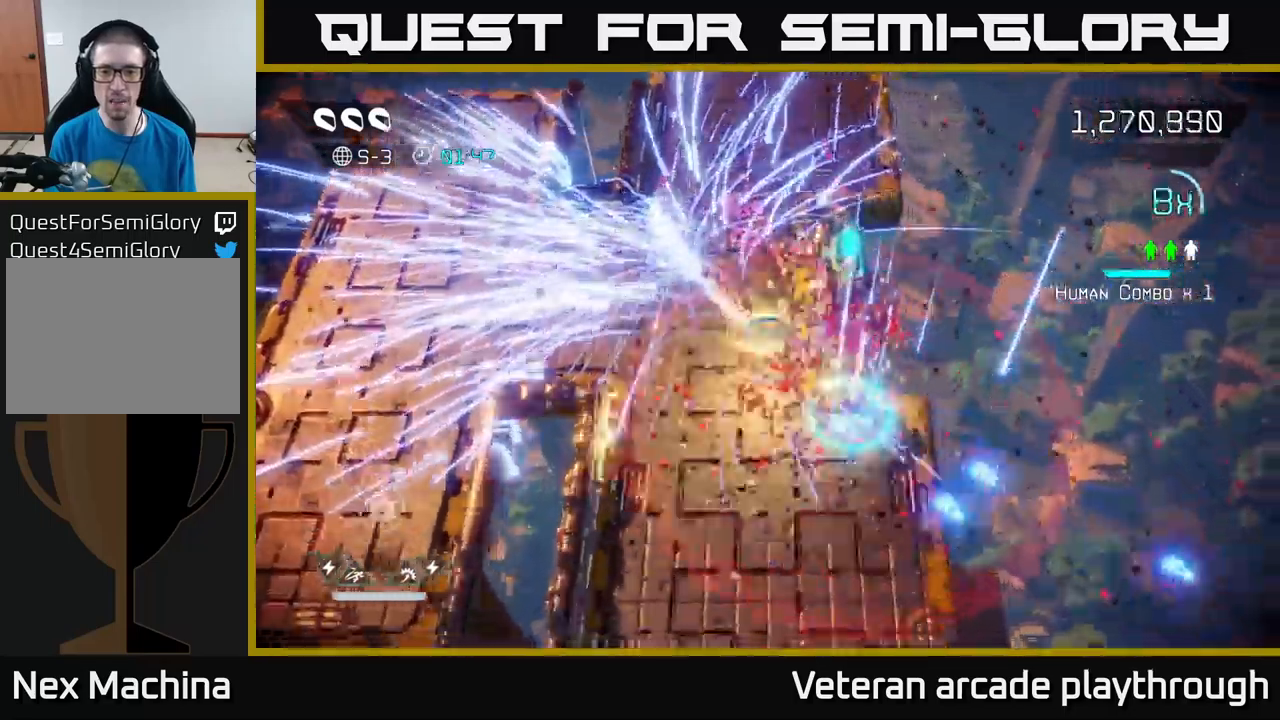
{"buttons": [], "left_stick": "down-left", "right_stick": "up", "events": [[167, "right_stick", "right"], [450, "left_stick", "down-left"], [484, "right_stick", "up"]]}
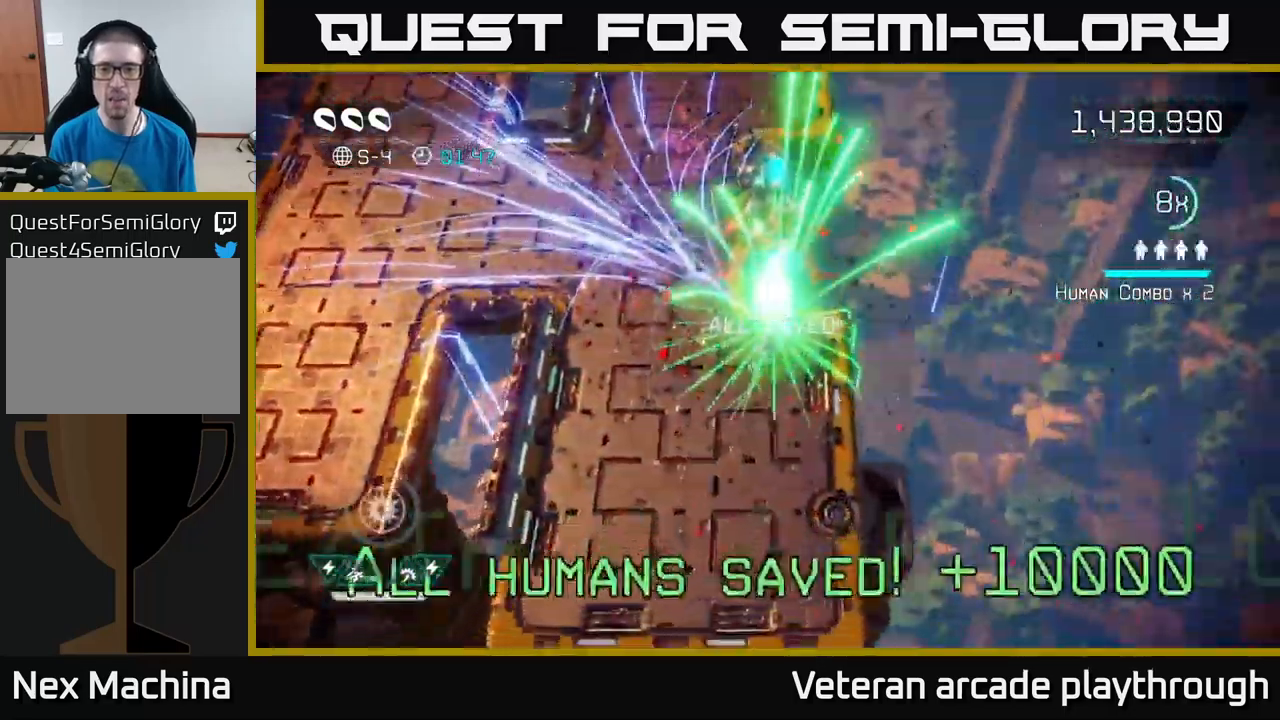
{"buttons": [], "left_stick": "up-right", "right_stick": "up-right", "events": [[184, "left_stick", "down"], [217, "right_stick", "up-right"], [400, "left_stick", "up-right"]]}
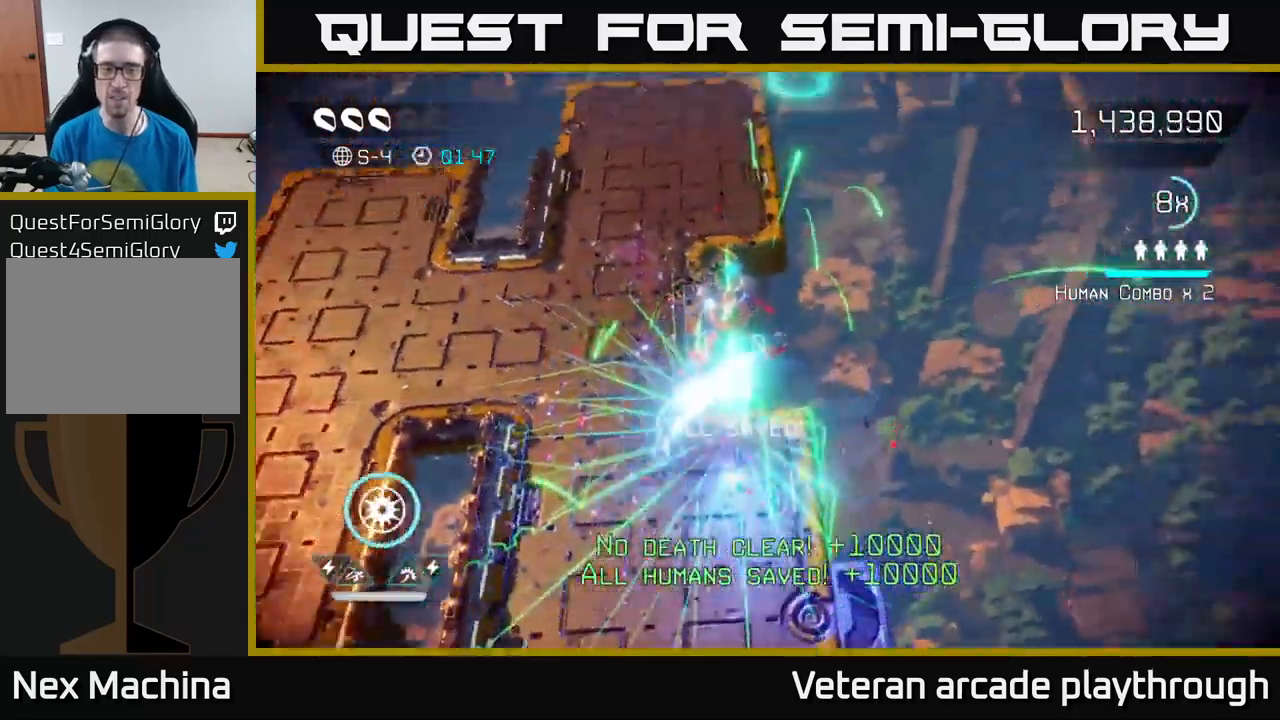
{"buttons": [], "left_stick": "center", "right_stick": "center", "events": [[84, "right_stick", "center"], [117, "left_stick", "center"]]}
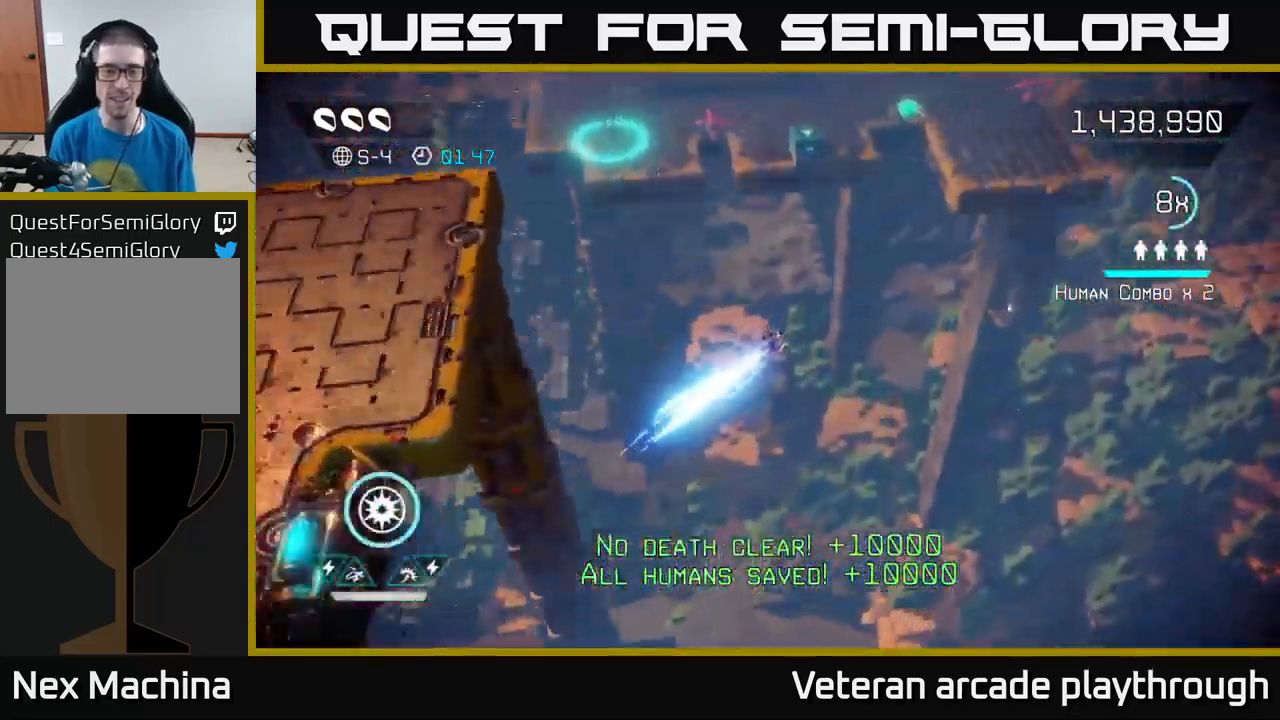
{"buttons": [], "left_stick": "center", "right_stick": "up", "events": [[367, "right_stick", "up"]]}
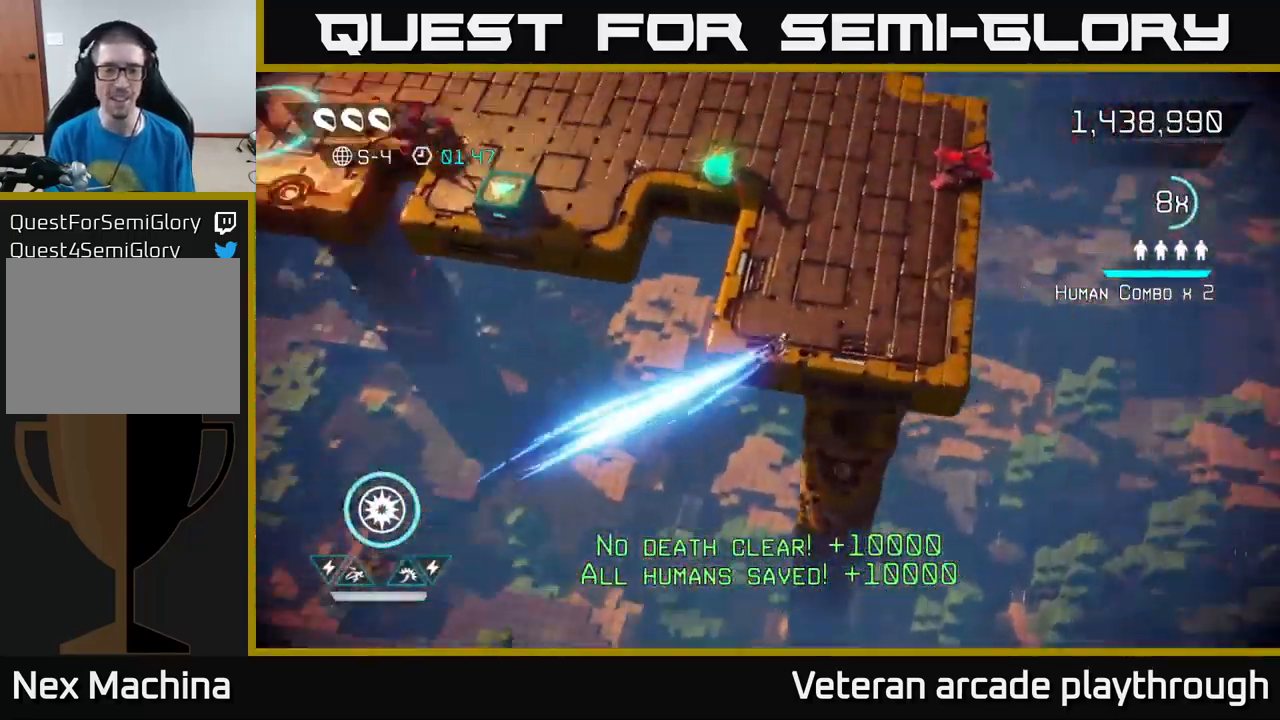
{"buttons": [], "left_stick": "up-left", "right_stick": "up-left", "events": [[67, "right_stick", "up-right"], [284, "right_stick", "up-left"], [300, "left_stick", "up-left"]]}
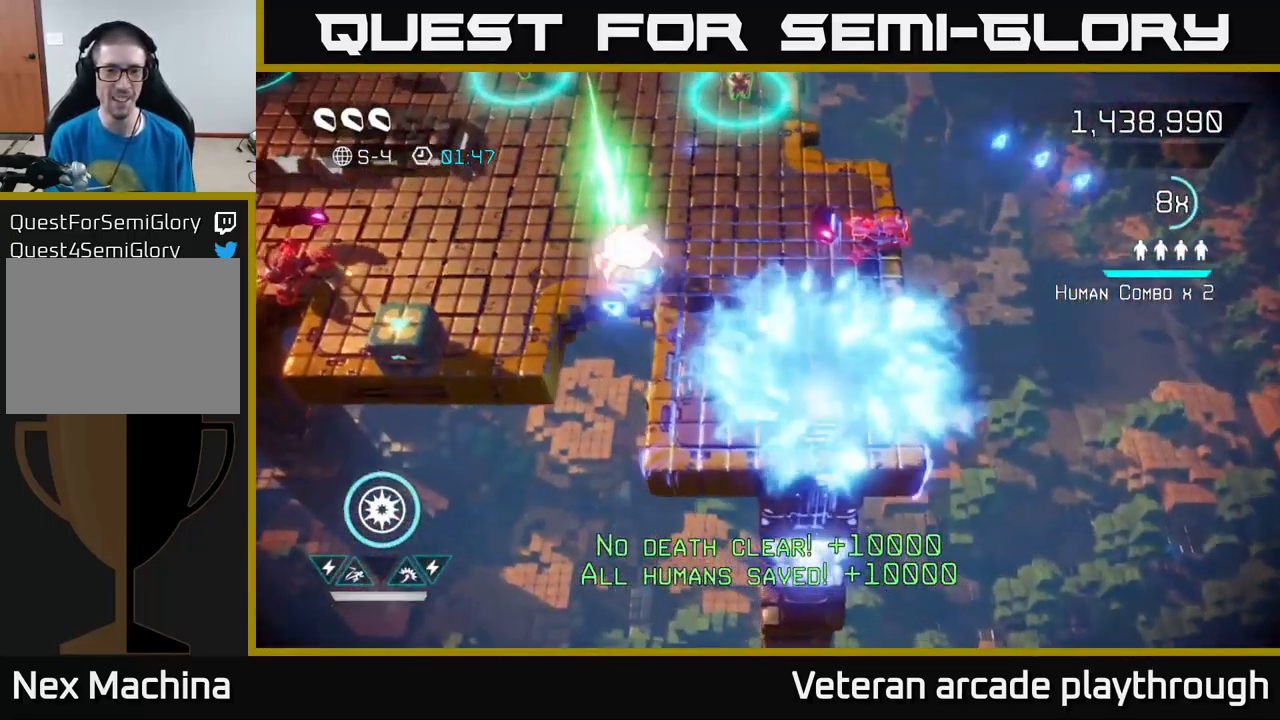
{"buttons": [], "left_stick": "down", "right_stick": "up-left", "events": [[434, "left_stick", "down"]]}
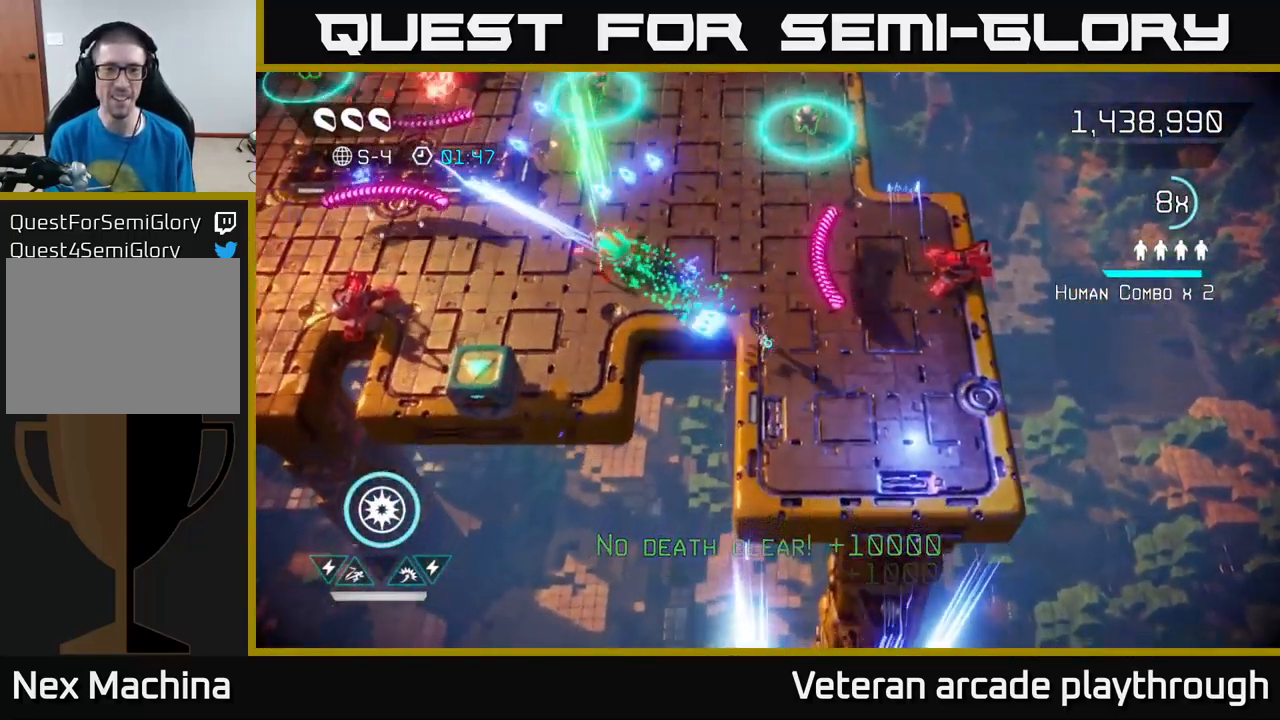
{"buttons": [], "left_stick": "down-right", "right_stick": "up-left", "events": [[117, "left_stick", "up-left"], [234, "left_stick", "down-right"]]}